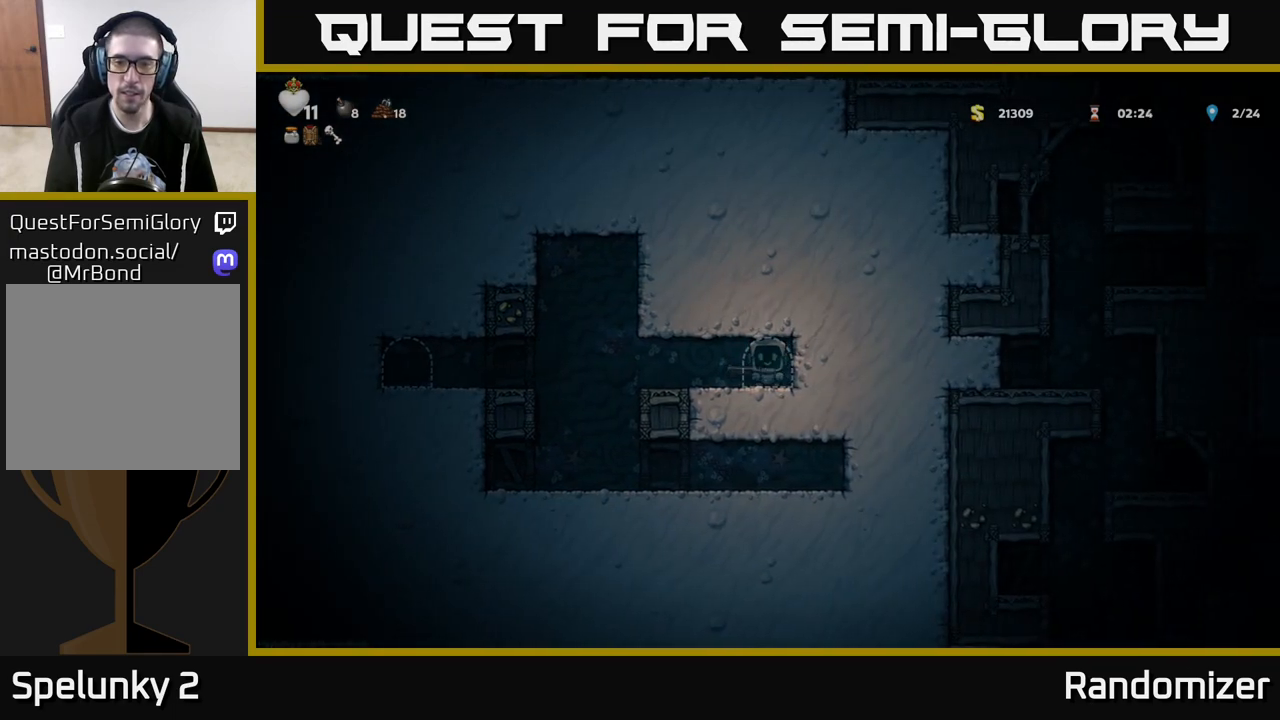
Gameplay with a controller (Xbox layout); each line is a JSON object with the inputs held at the frame after it. "events" lists button and stick changes between this image and that frame as [ms after this image, input, new state], when the widget could be followed in between.
{"buttons": [], "left_stick": "center", "right_stick": "center", "events": [[67, "left_stick", "right"], [200, "left_stick", "center"]]}
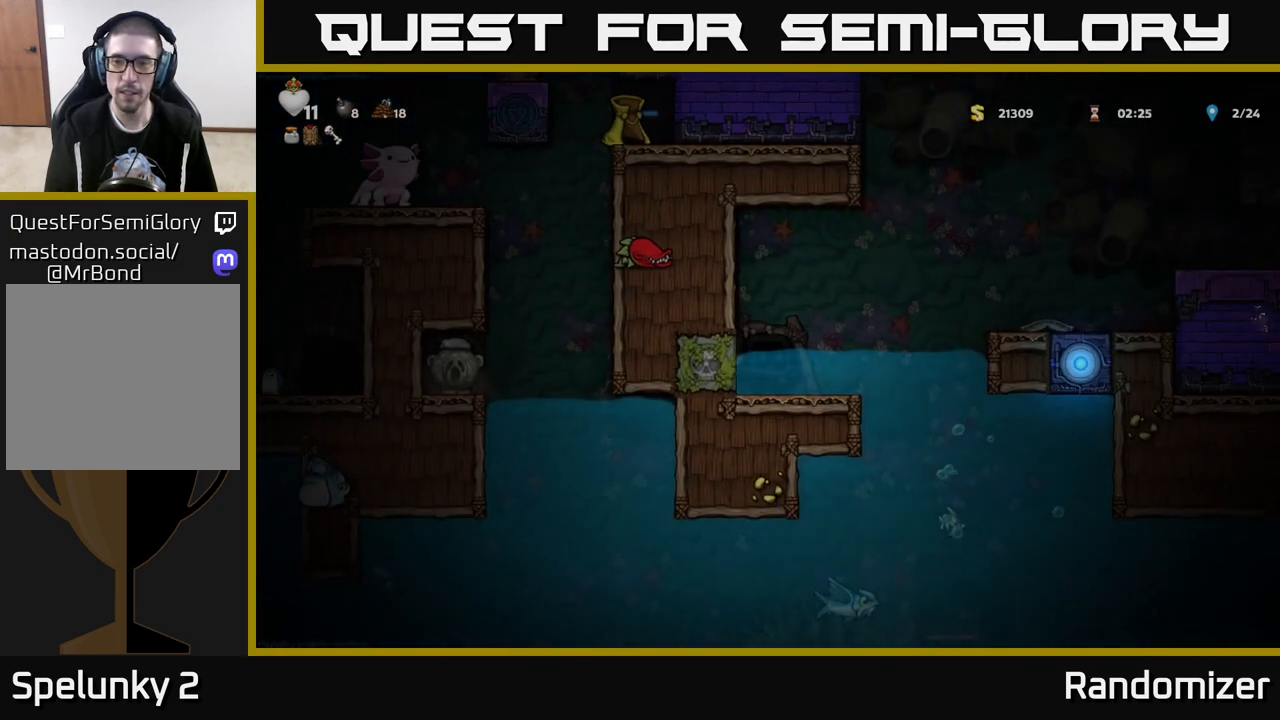
{"buttons": [], "left_stick": "center", "right_stick": "center", "events": []}
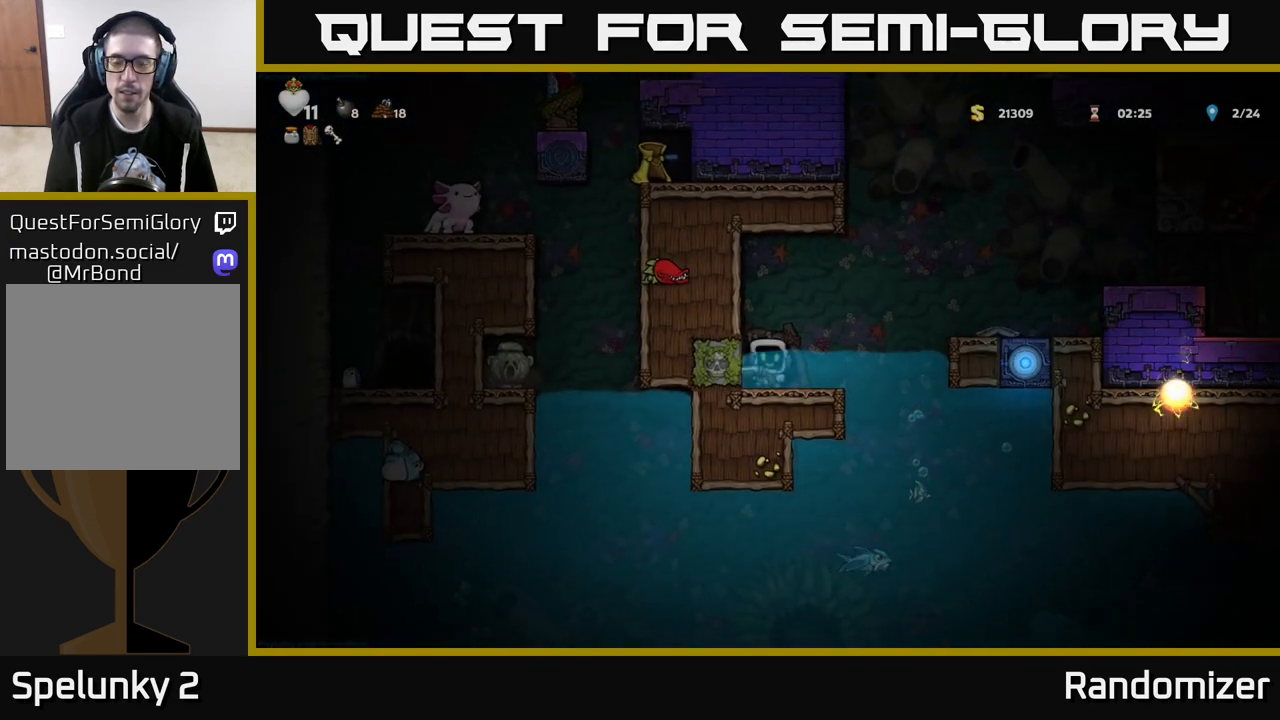
{"buttons": [], "left_stick": "center", "right_stick": "center", "events": []}
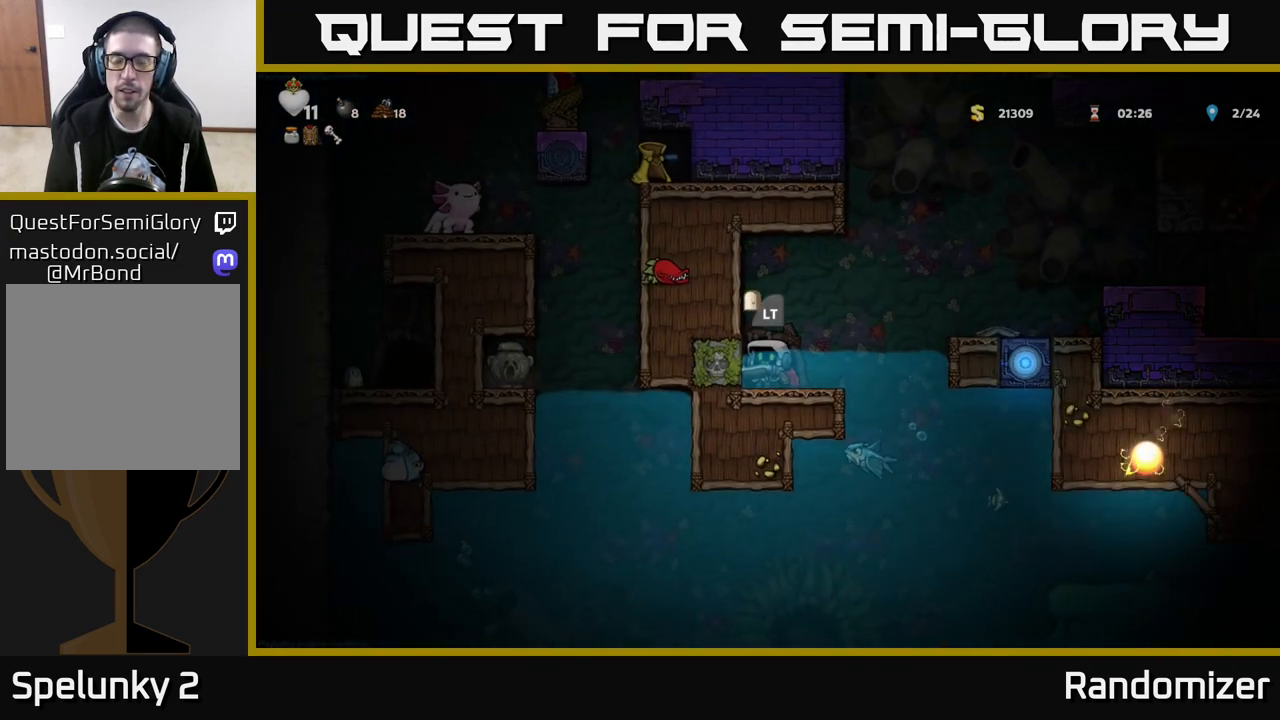
{"buttons": [], "left_stick": "center", "right_stick": "center", "events": [[117, "L2", "down"], [267, "L2", "up"]]}
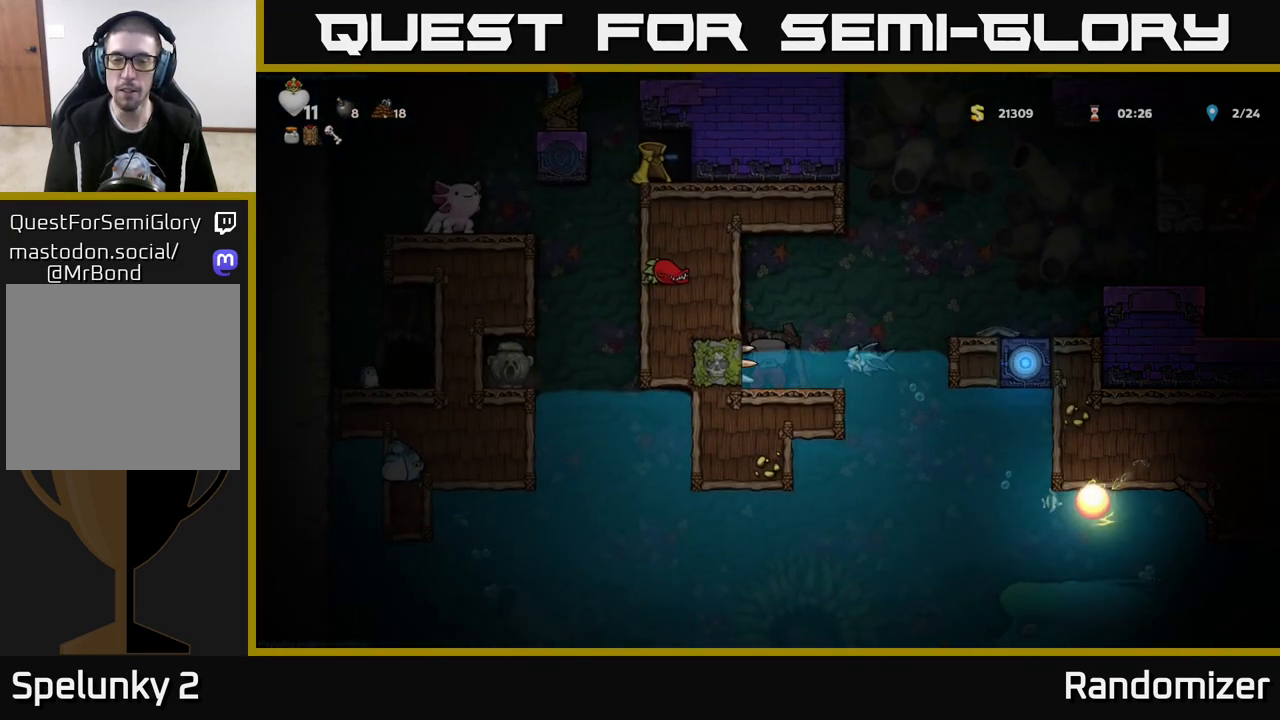
{"buttons": [], "left_stick": "center", "right_stick": "center", "events": []}
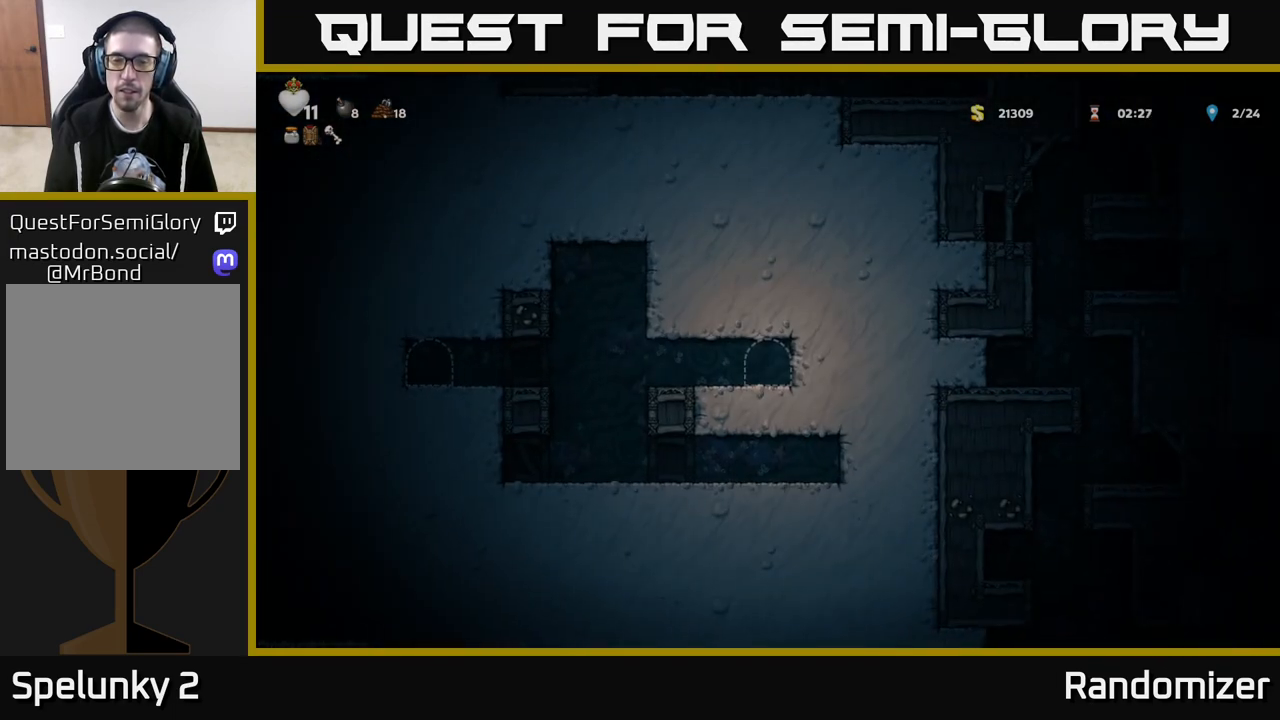
{"buttons": [], "left_stick": "center", "right_stick": "center", "events": []}
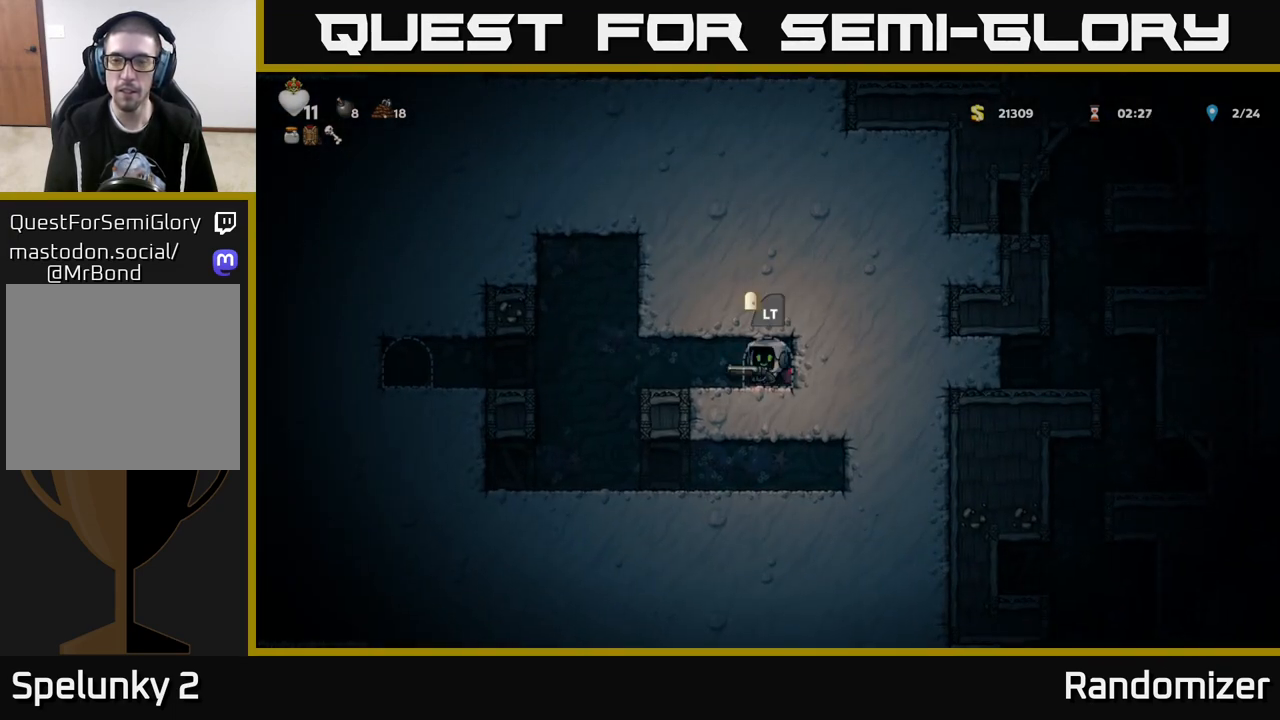
{"buttons": [], "left_stick": "center", "right_stick": "center", "events": [[250, "left_stick", "right"], [483, "left_stick", "center"]]}
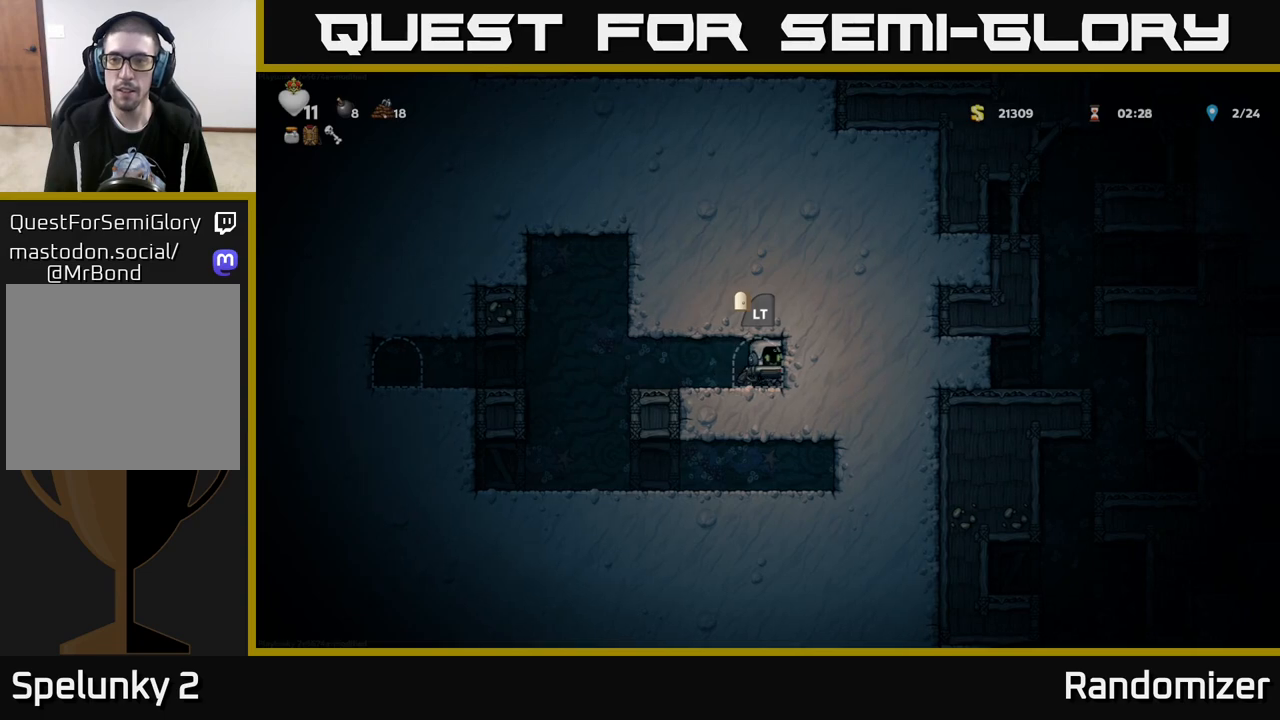
{"buttons": [], "left_stick": "up", "right_stick": "center", "events": [[17, "right_stick", "up"], [350, "right_stick", "center"], [367, "left_stick", "up"]]}
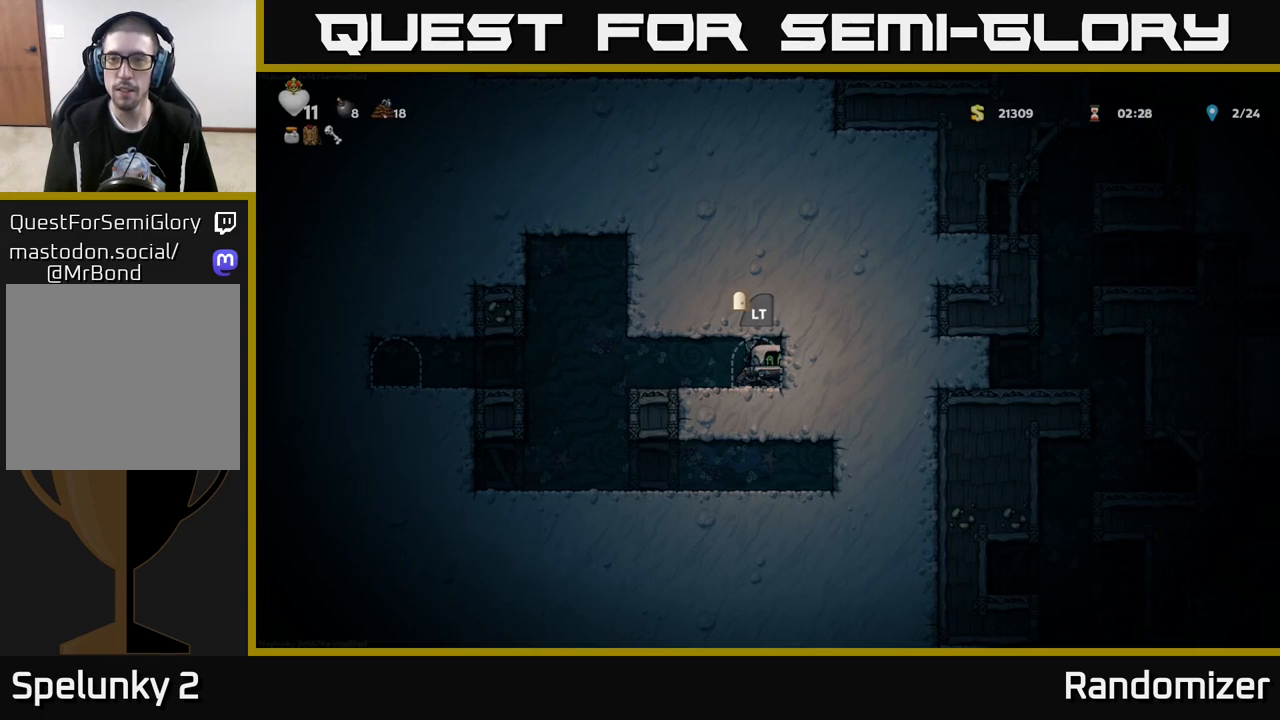
{"buttons": ["L2"], "left_stick": "center", "right_stick": "center", "events": [[200, "left_stick", "center"], [467, "L2", "down"]]}
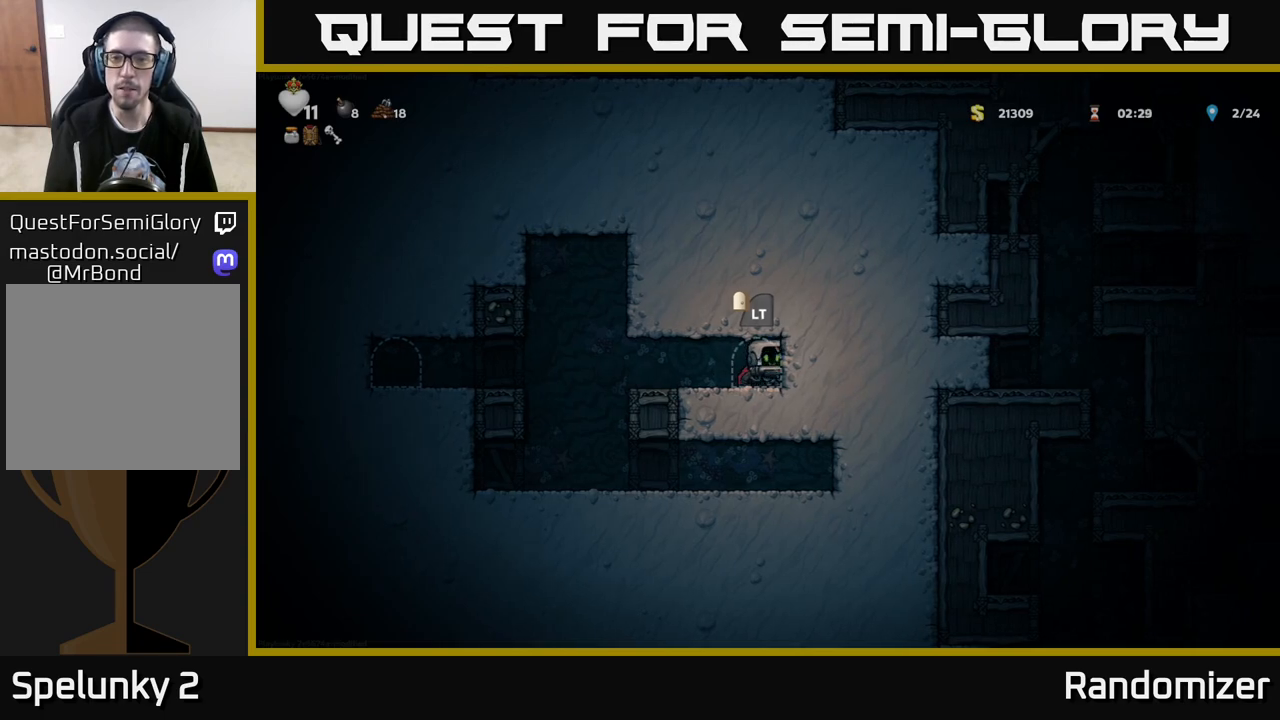
{"buttons": [], "left_stick": "left", "right_stick": "center", "events": [[83, "L2", "up"], [350, "left_stick", "left"]]}
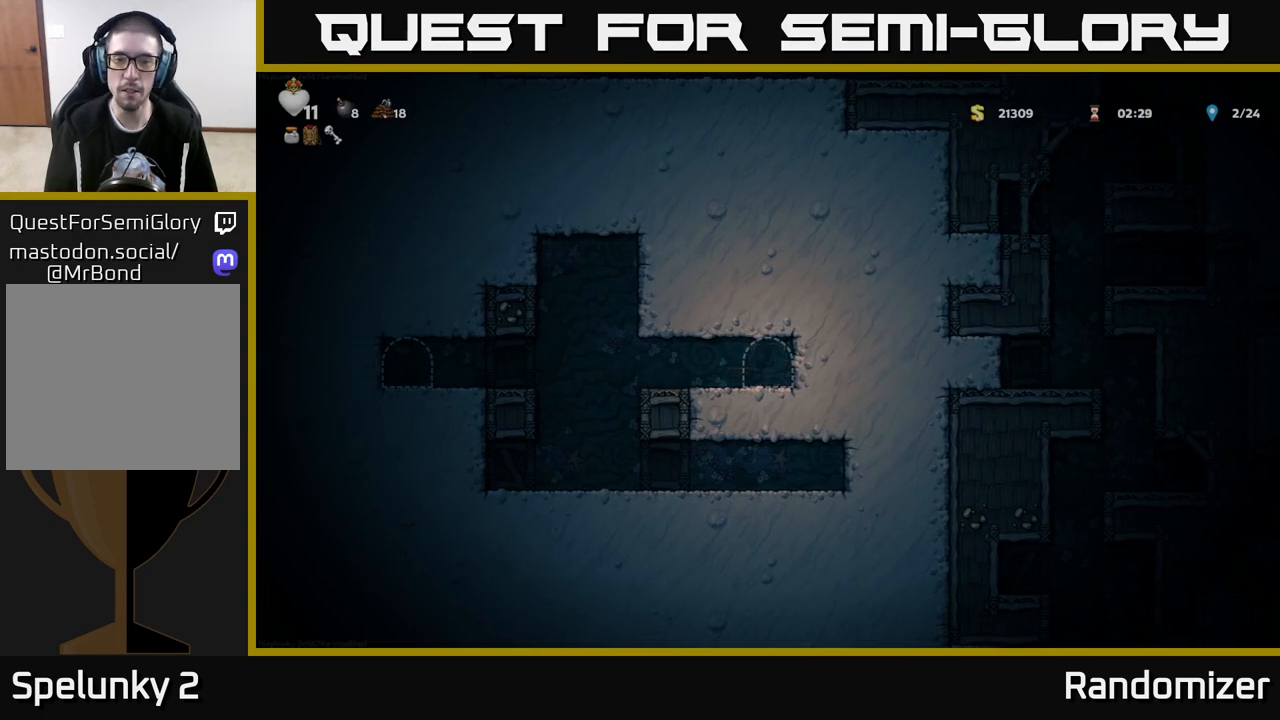
{"buttons": [], "left_stick": "left", "right_stick": "center", "events": [[67, "left_stick", "center"], [250, "left_stick", "left"]]}
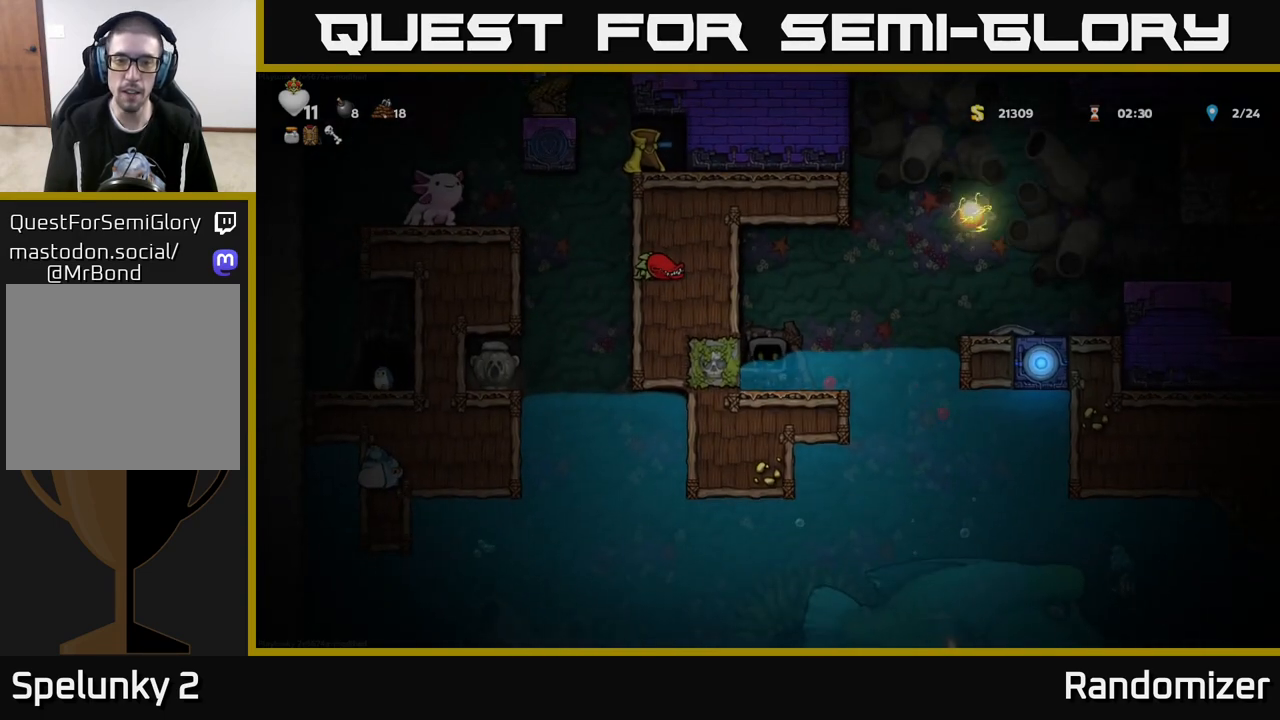
{"buttons": [], "left_stick": "center", "right_stick": "center", "events": [[417, "left_stick", "center"]]}
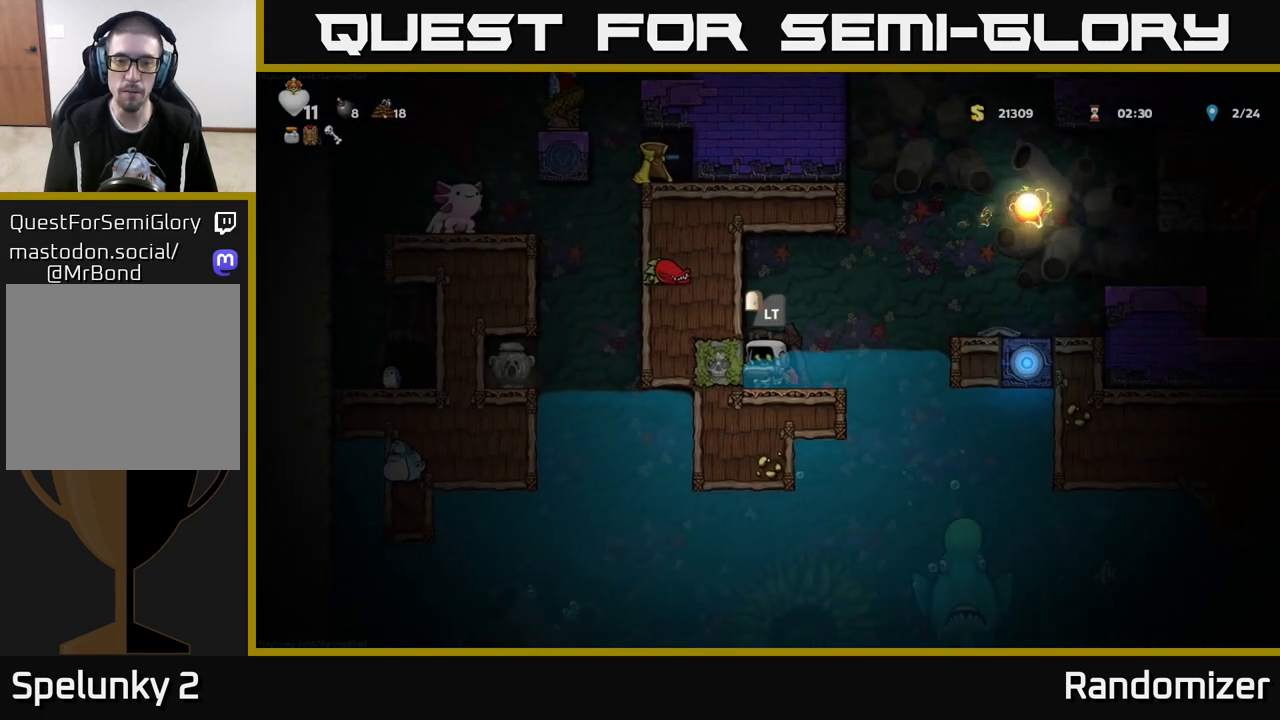
{"buttons": [], "left_stick": "right", "right_stick": "center", "events": [[117, "left_stick", "right"], [233, "A", "down"], [467, "A", "up"]]}
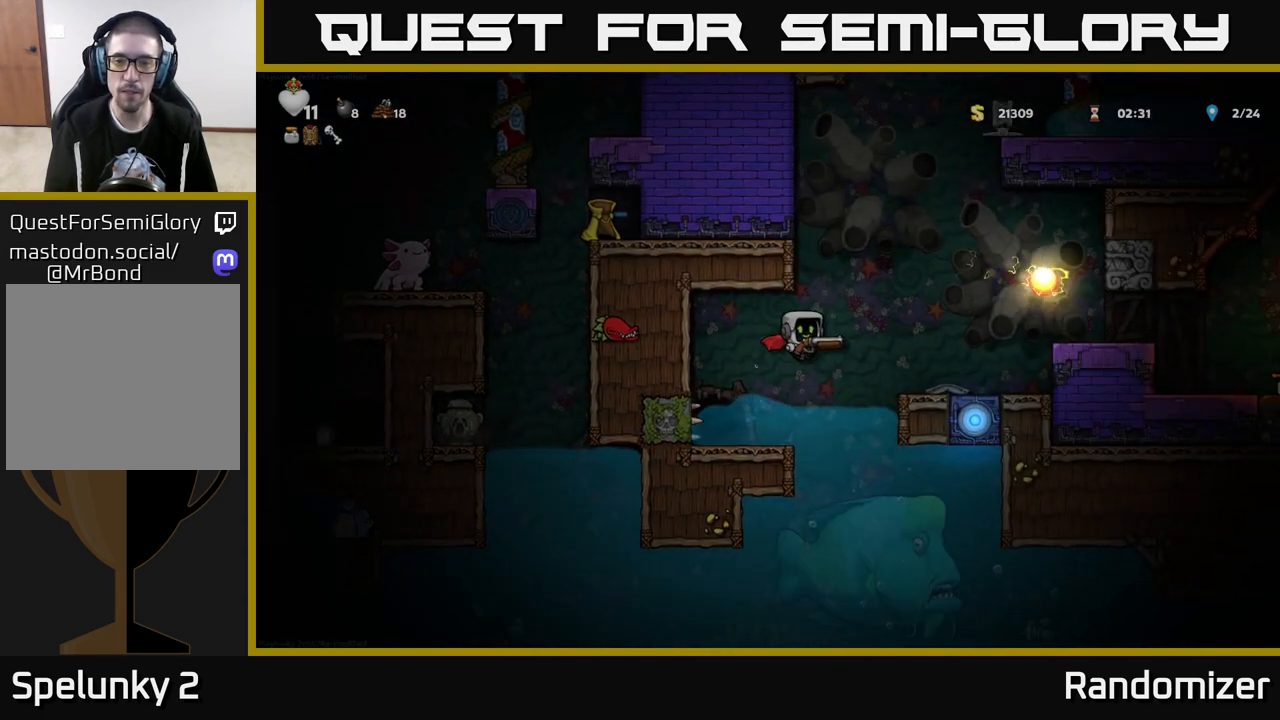
{"buttons": ["A"], "left_stick": "center", "right_stick": "center", "events": [[67, "A", "down"], [200, "left_stick", "center"]]}
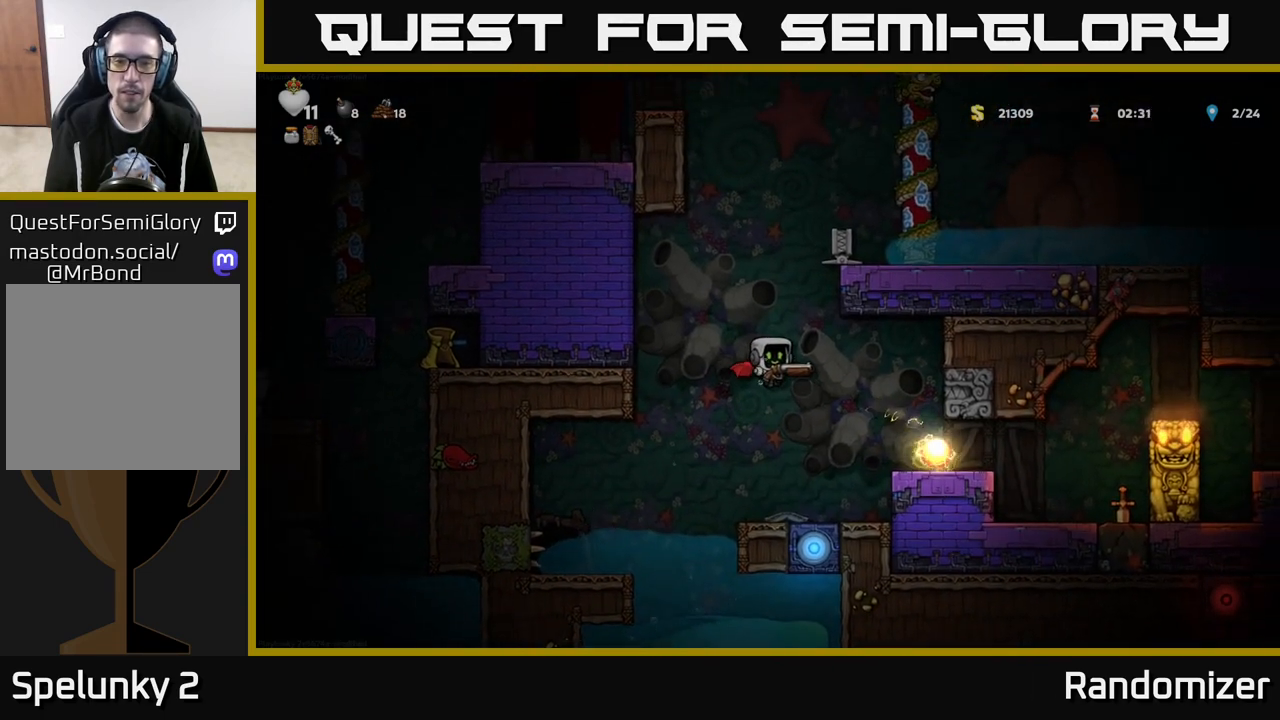
{"buttons": [], "left_stick": "center", "right_stick": "center", "events": [[67, "A", "up"]]}
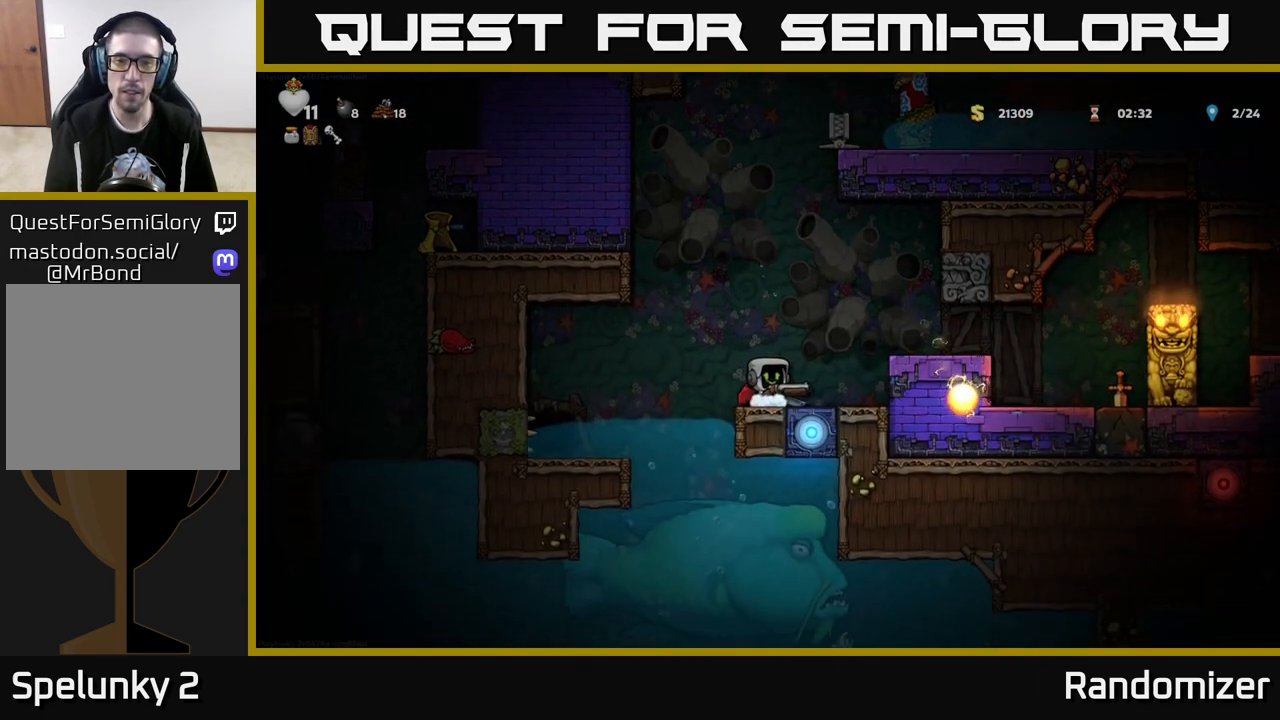
{"buttons": [], "left_stick": "center", "right_stick": "center", "events": [[33, "A", "down"], [100, "left_stick", "up"], [267, "A", "up"], [367, "left_stick", "center"]]}
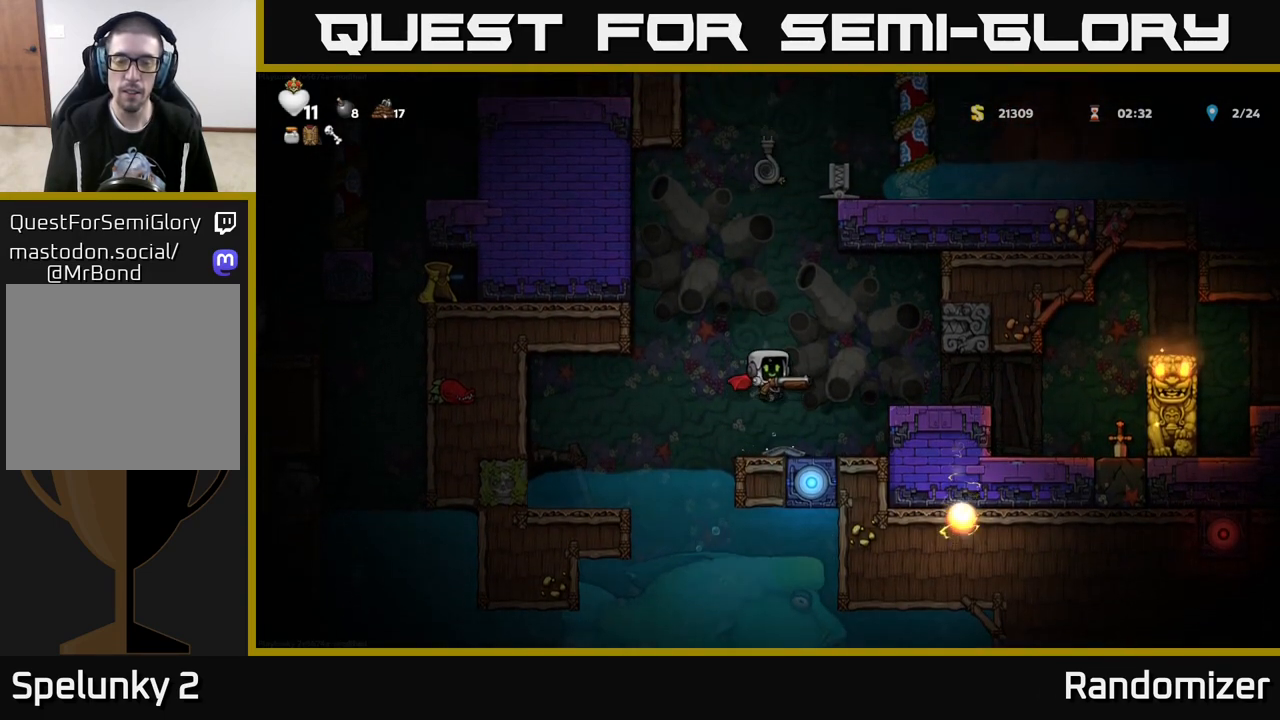
{"buttons": ["A"], "left_stick": "center", "right_stick": "center", "events": [[450, "A", "down"]]}
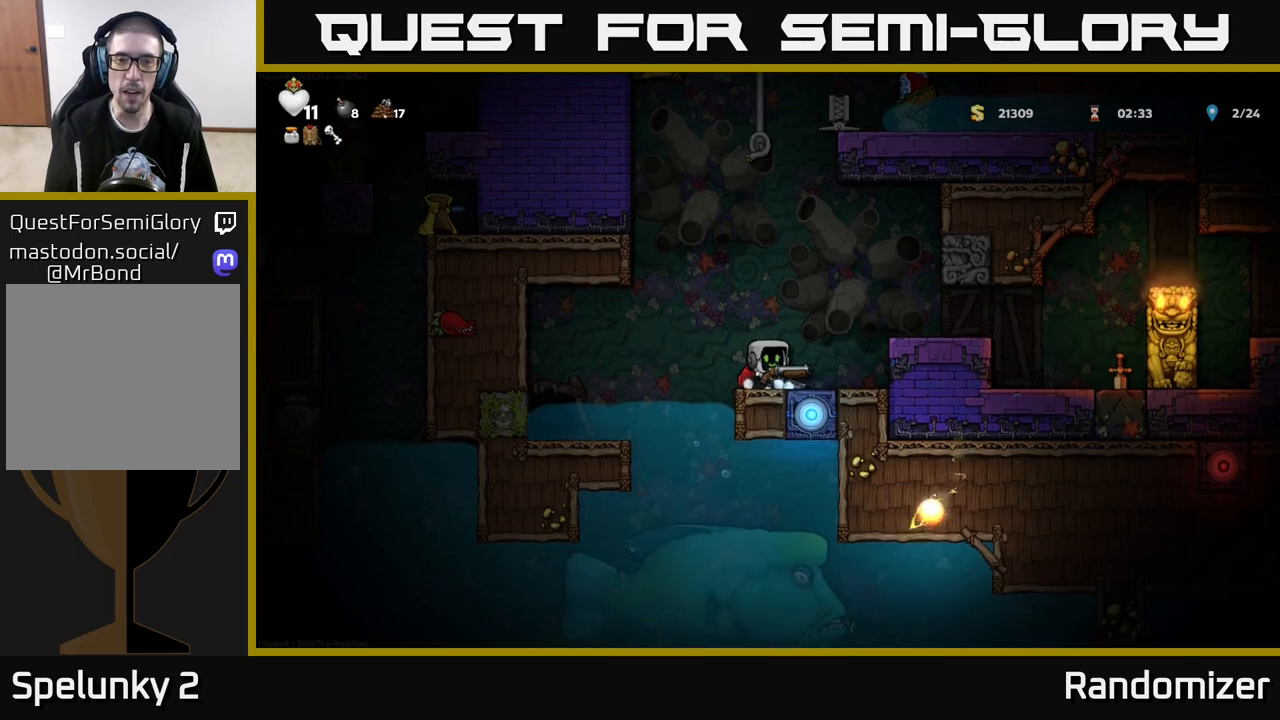
{"buttons": [], "left_stick": "up", "right_stick": "center", "events": [[83, "left_stick", "up"], [217, "A", "up"]]}
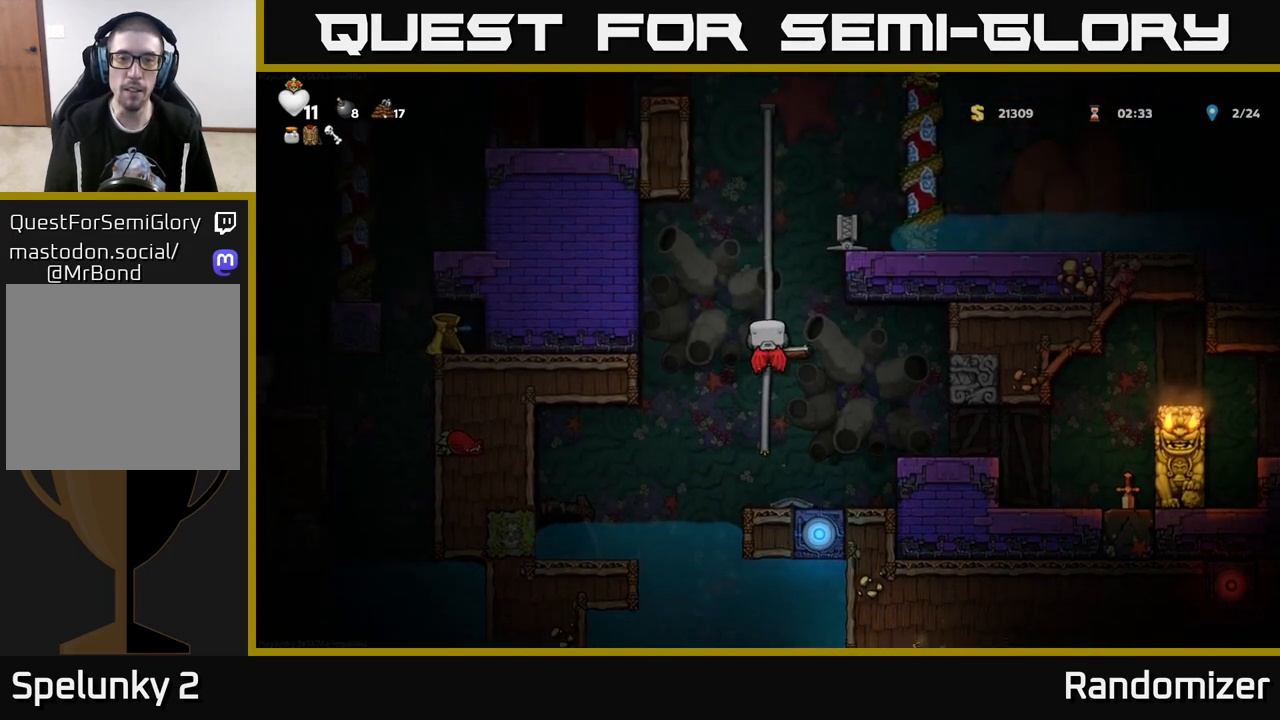
{"buttons": [], "left_stick": "up", "right_stick": "center", "events": []}
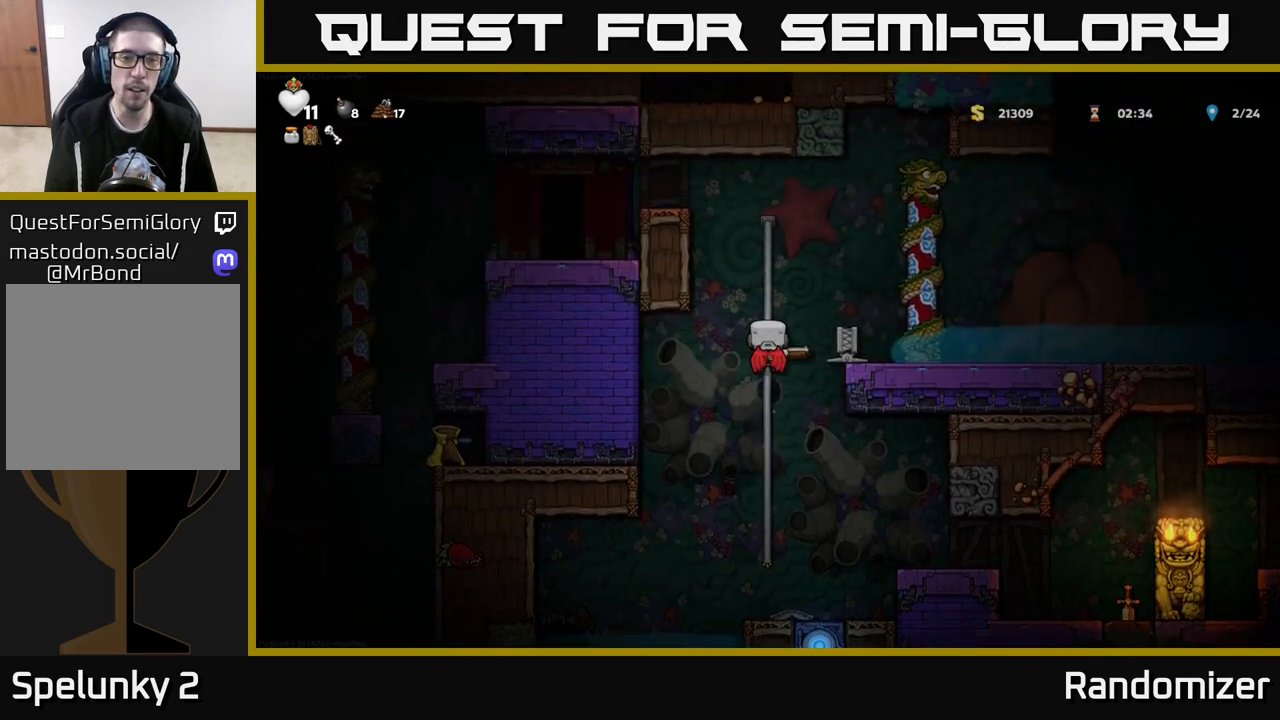
{"buttons": ["A"], "left_stick": "left", "right_stick": "center", "events": [[400, "A", "down"], [467, "left_stick", "left"]]}
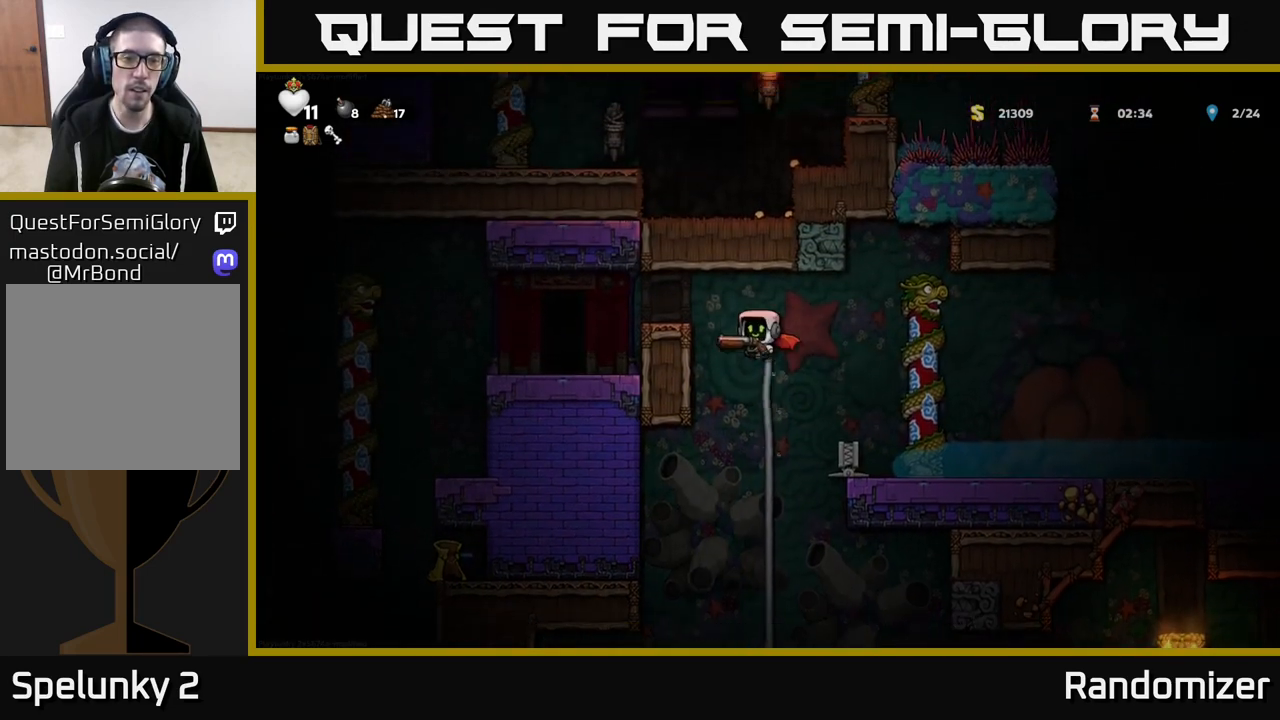
{"buttons": [], "left_stick": "center", "right_stick": "center", "events": [[17, "A", "up"], [67, "A", "down"], [200, "left_stick", "center"], [217, "A", "up"], [267, "left_stick", "right"], [417, "left_stick", "center"]]}
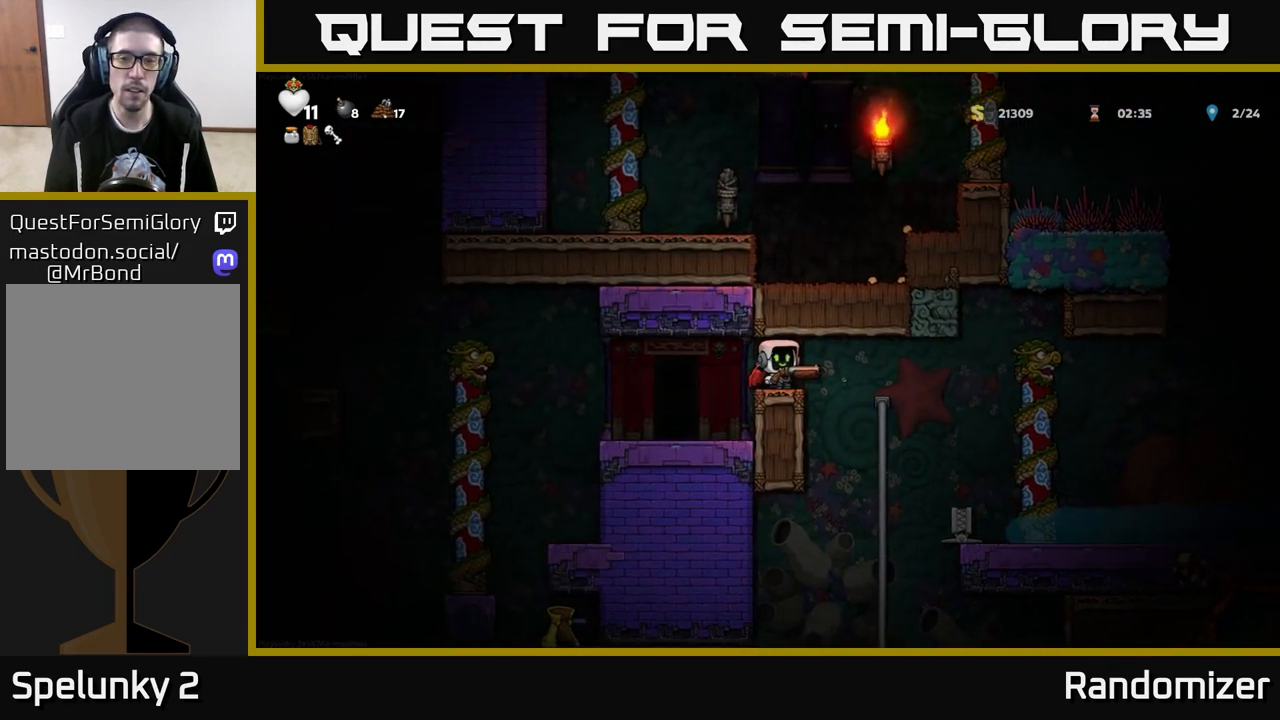
{"buttons": [], "left_stick": "up", "right_stick": "center", "events": [[267, "left_stick", "up"]]}
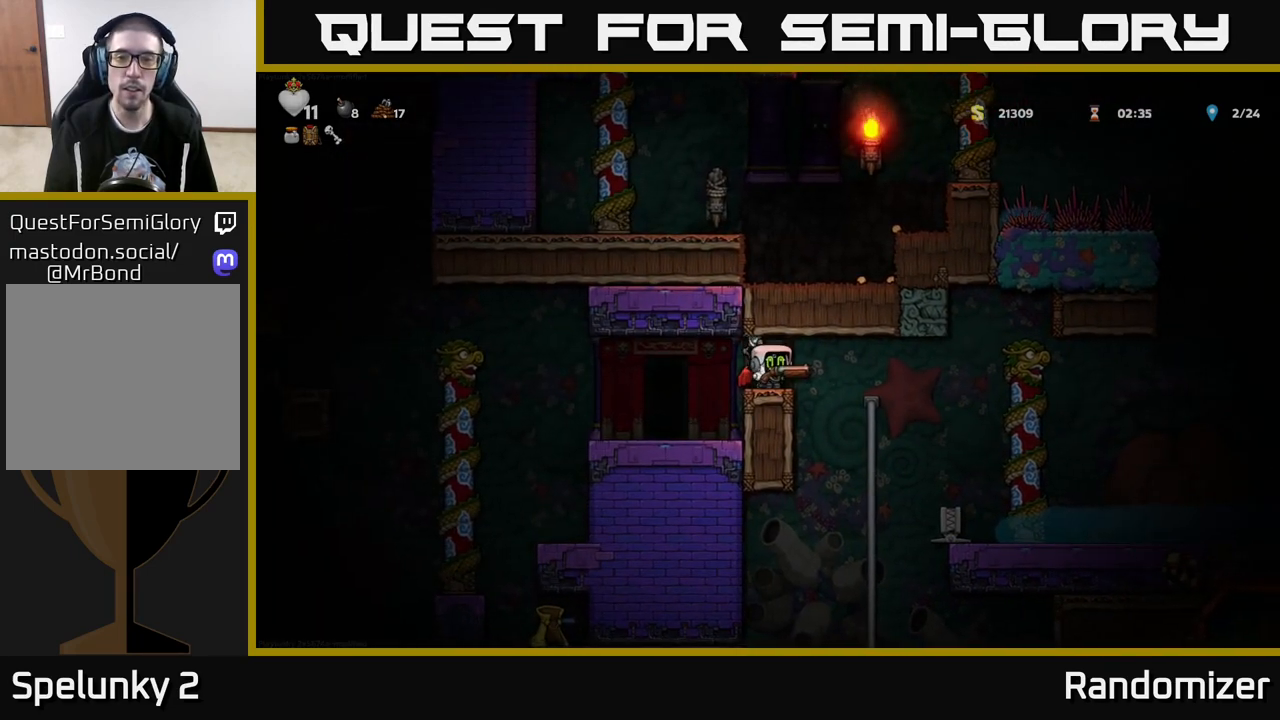
{"buttons": [], "left_stick": "up", "right_stick": "center", "events": []}
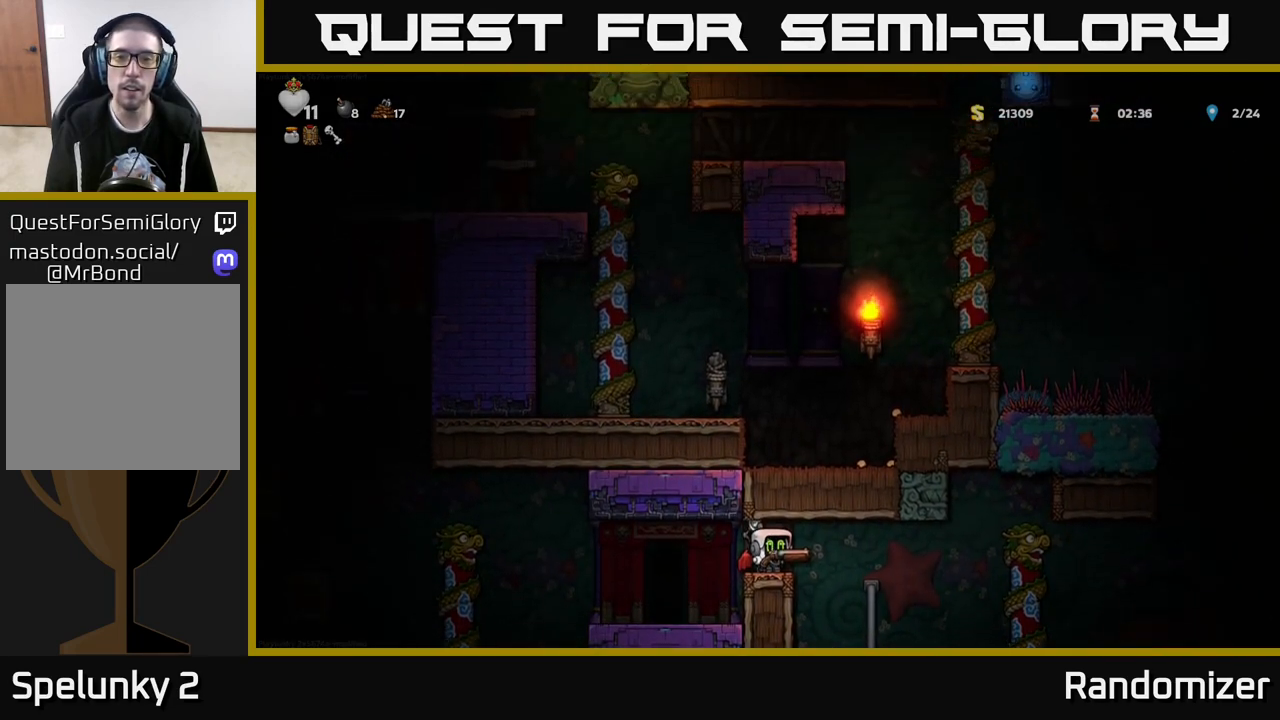
{"buttons": [], "left_stick": "up", "right_stick": "center", "events": []}
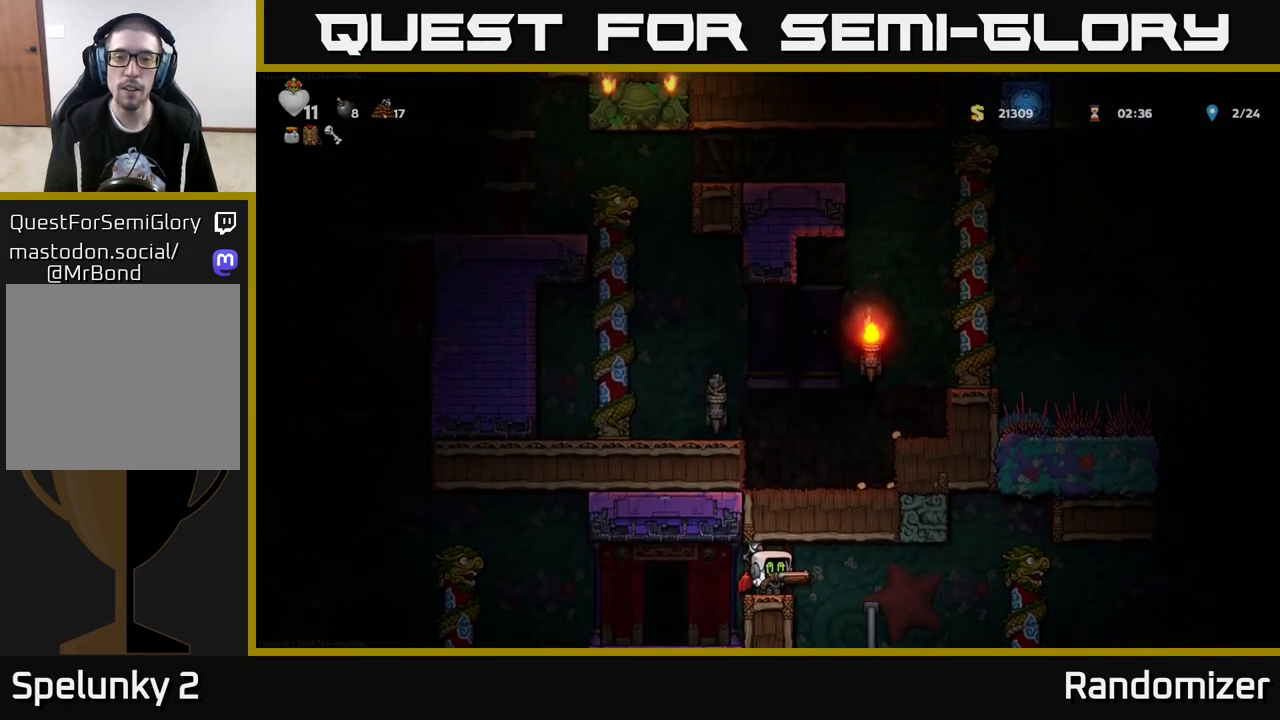
{"buttons": [], "left_stick": "up", "right_stick": "center", "events": []}
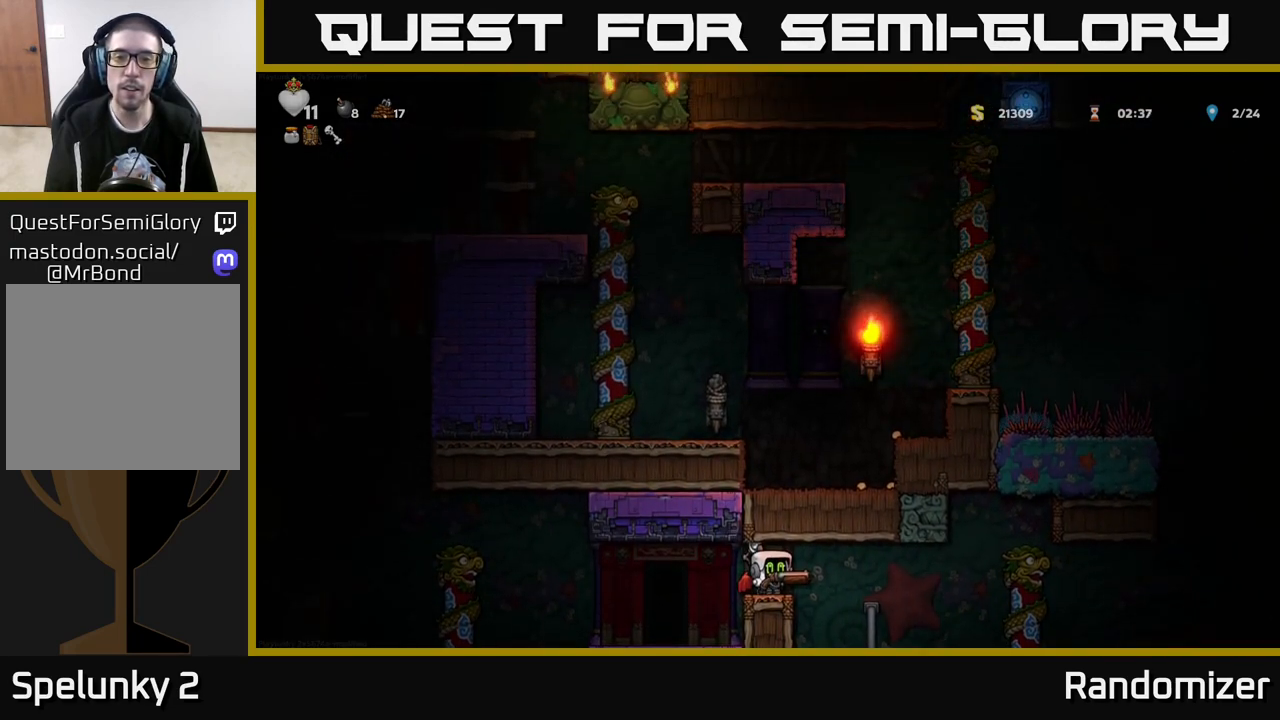
{"buttons": [], "left_stick": "left", "right_stick": "center", "events": [[333, "left_stick", "center"], [450, "left_stick", "left"]]}
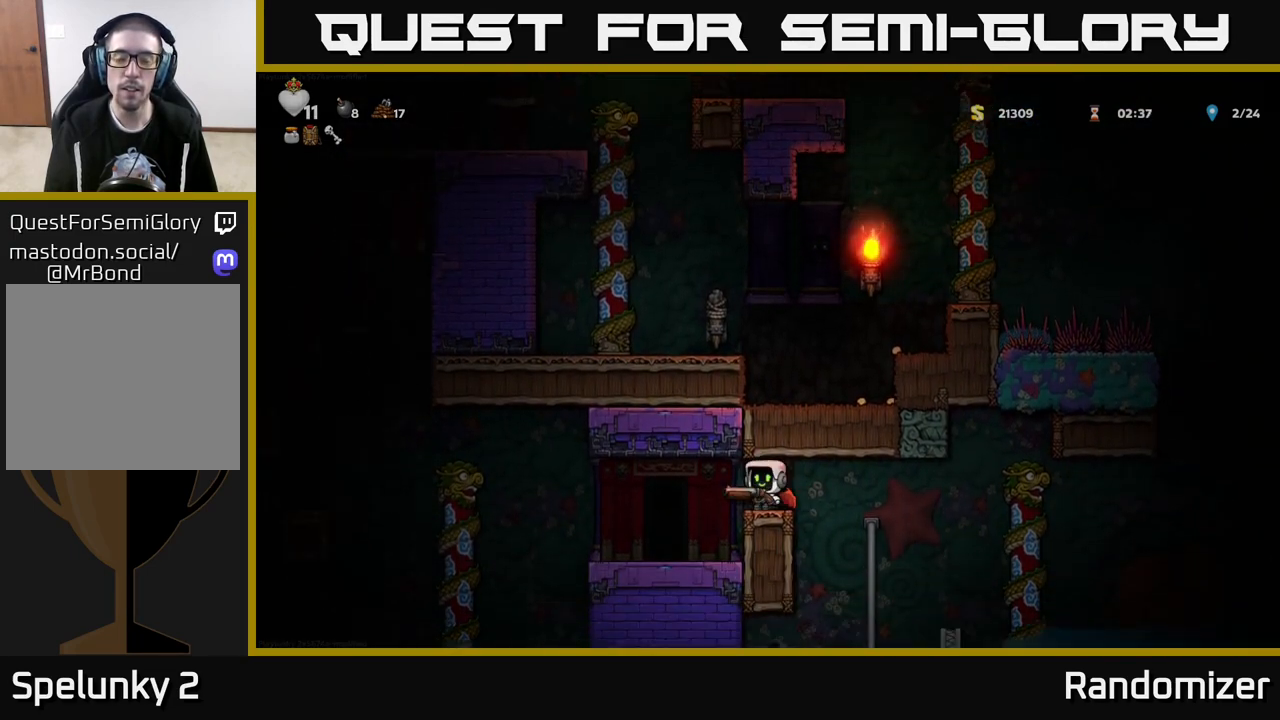
{"buttons": [], "left_stick": "center", "right_stick": "center", "events": [[167, "left_stick", "center"]]}
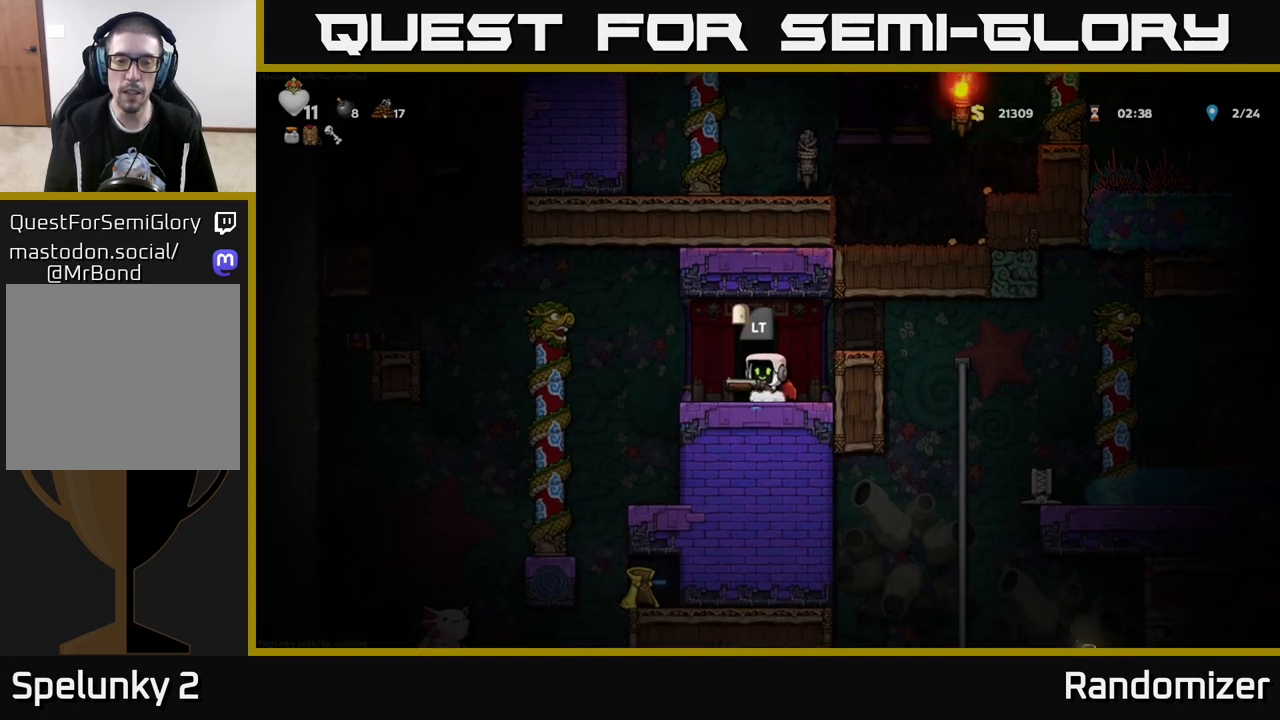
{"buttons": [], "left_stick": "center", "right_stick": "center", "events": [[67, "L2", "down"], [183, "L2", "up"]]}